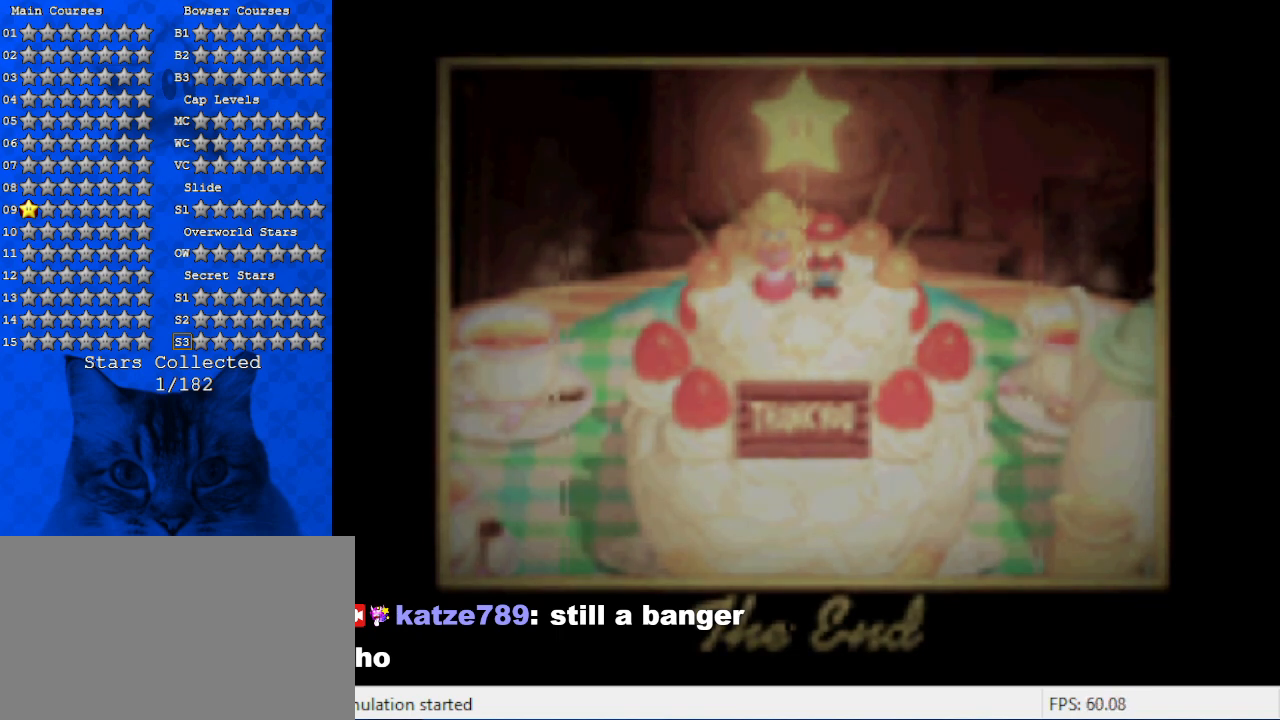
Gameplay with keyboard; each line is a JSON object with the keys held at the frame after it. "events" lists presses ("down") and releases ("up") of "a", "c", "ctrl", "d", "down", "left", "return", "right", "s", "shift", "up", "w", "x" and "y" between this image and that frame as [ms after this image, input, new state], when the widget could be followed in between. No other keys are recorded. Mouse input is not recorded.
{"keys": ["shift"], "events": [[466, "shift", "down"]]}
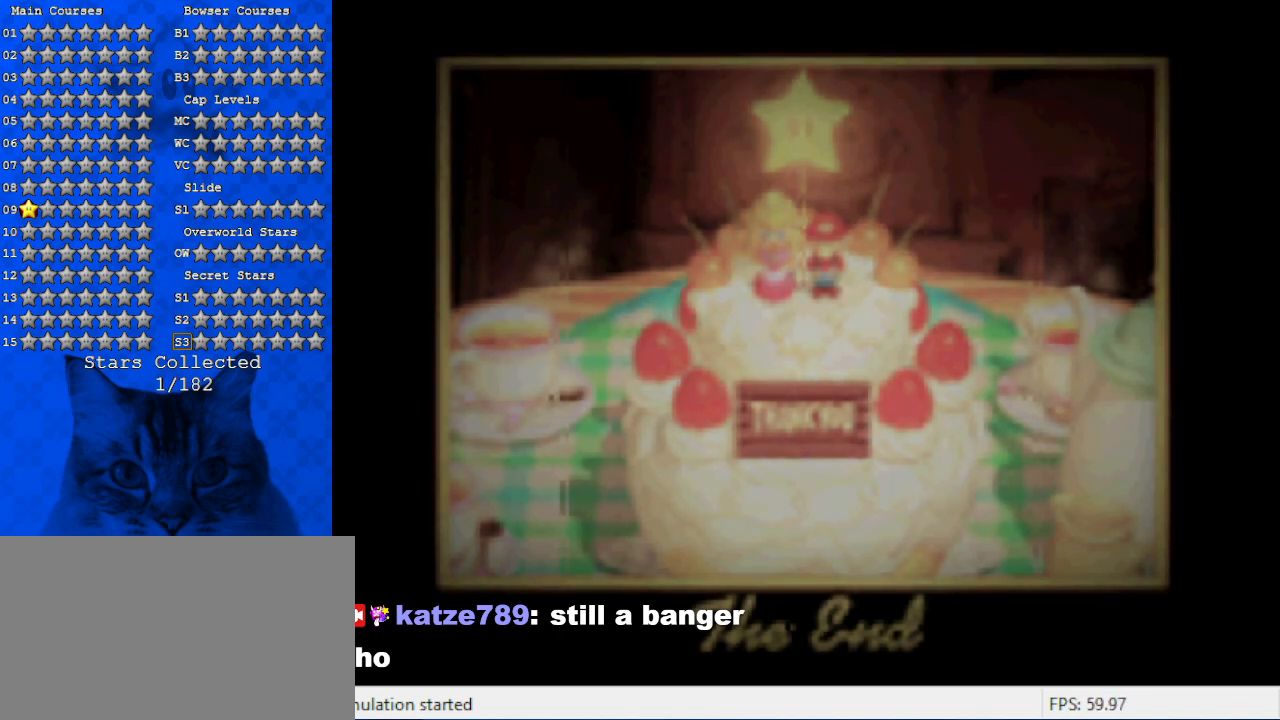
{"keys": ["shift"], "events": [[66, "w", "down"], [233, "w", "up"]]}
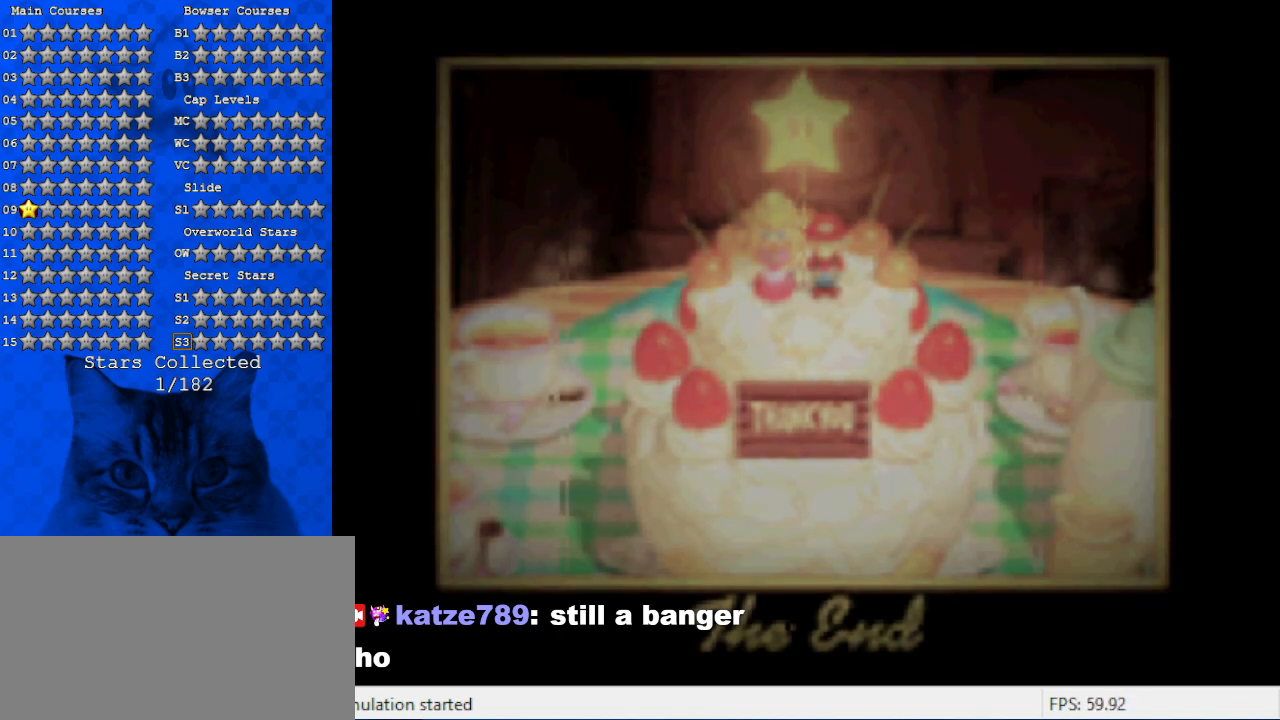
{"keys": ["shift"], "events": []}
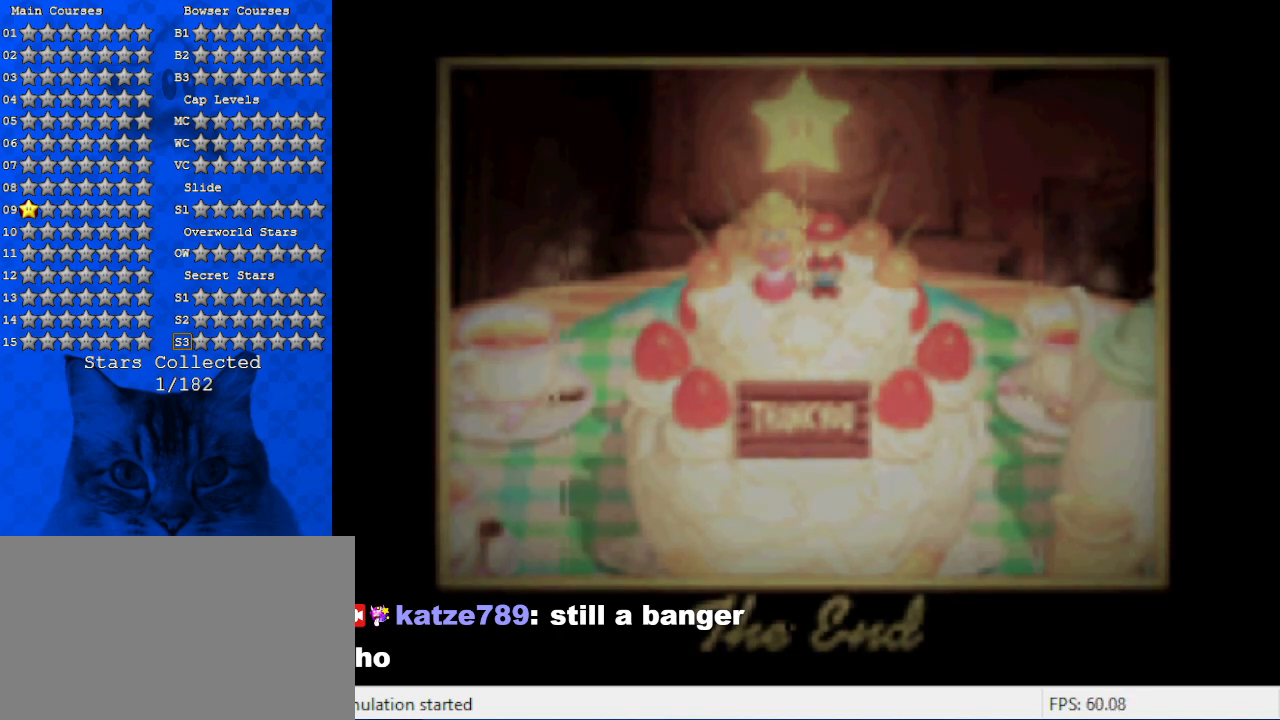
{"keys": ["shift"], "events": []}
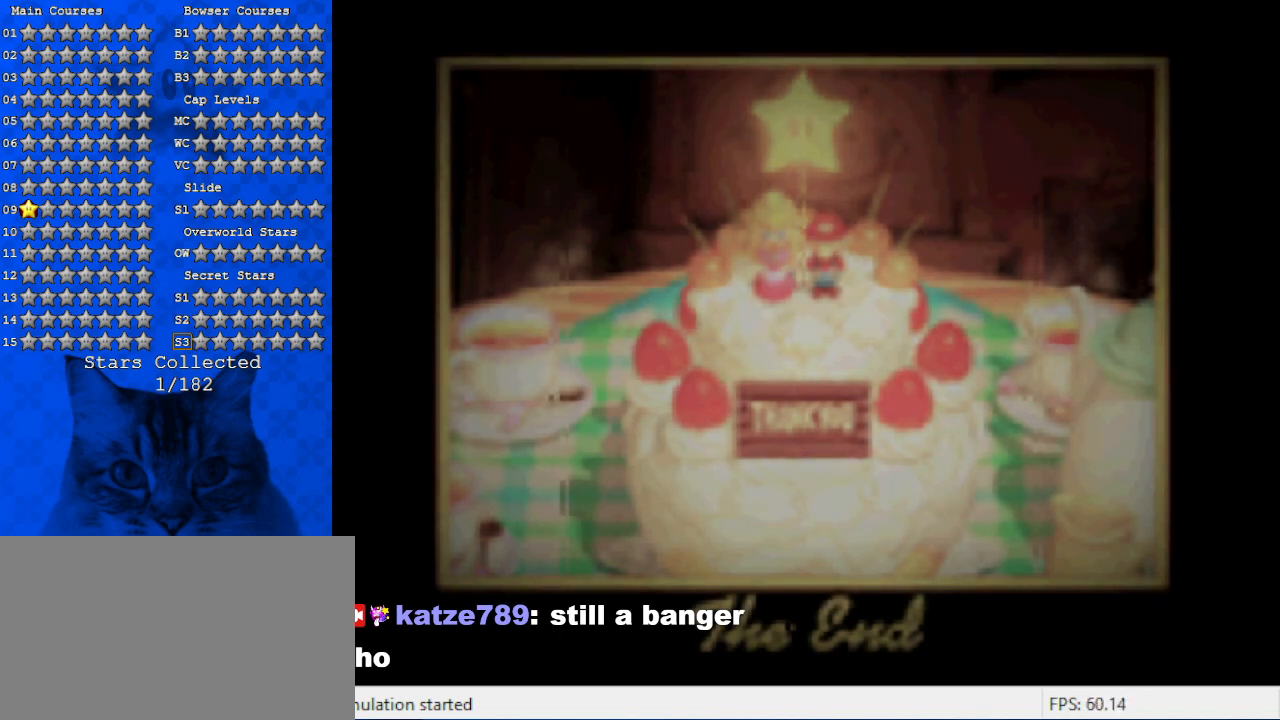
{"keys": ["shift"], "events": []}
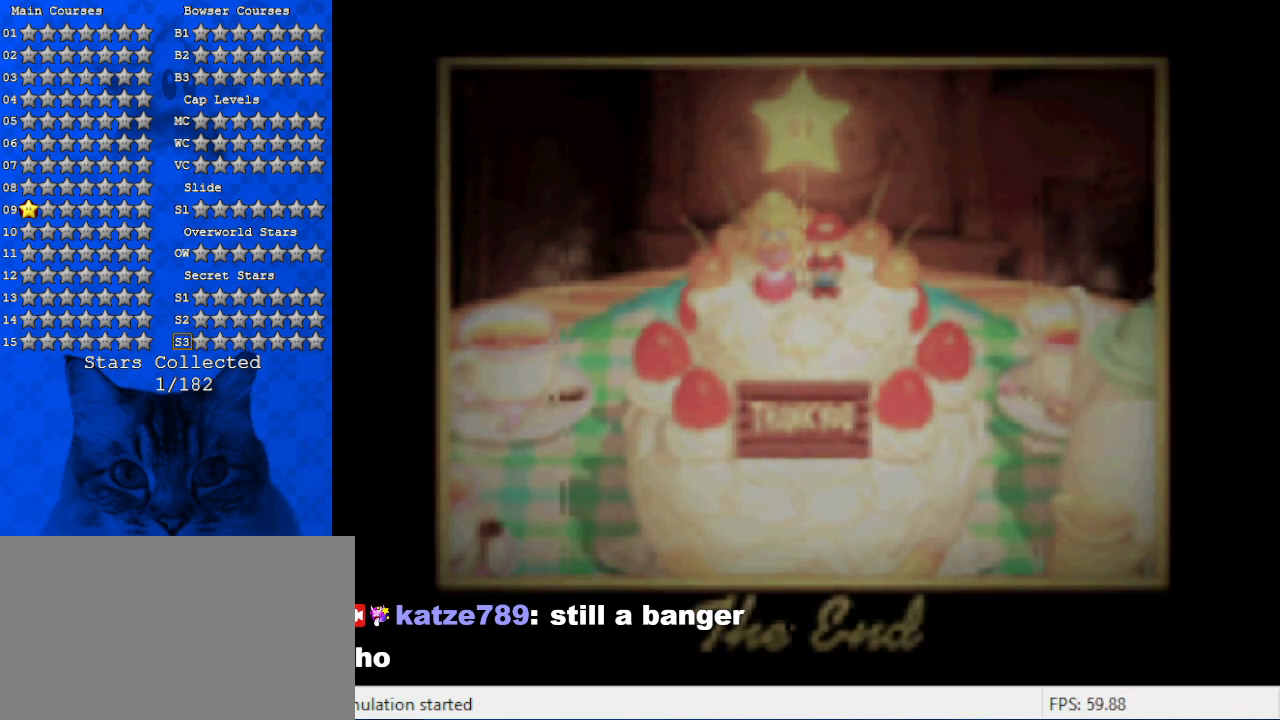
{"keys": [], "events": [[400, "shift", "up"]]}
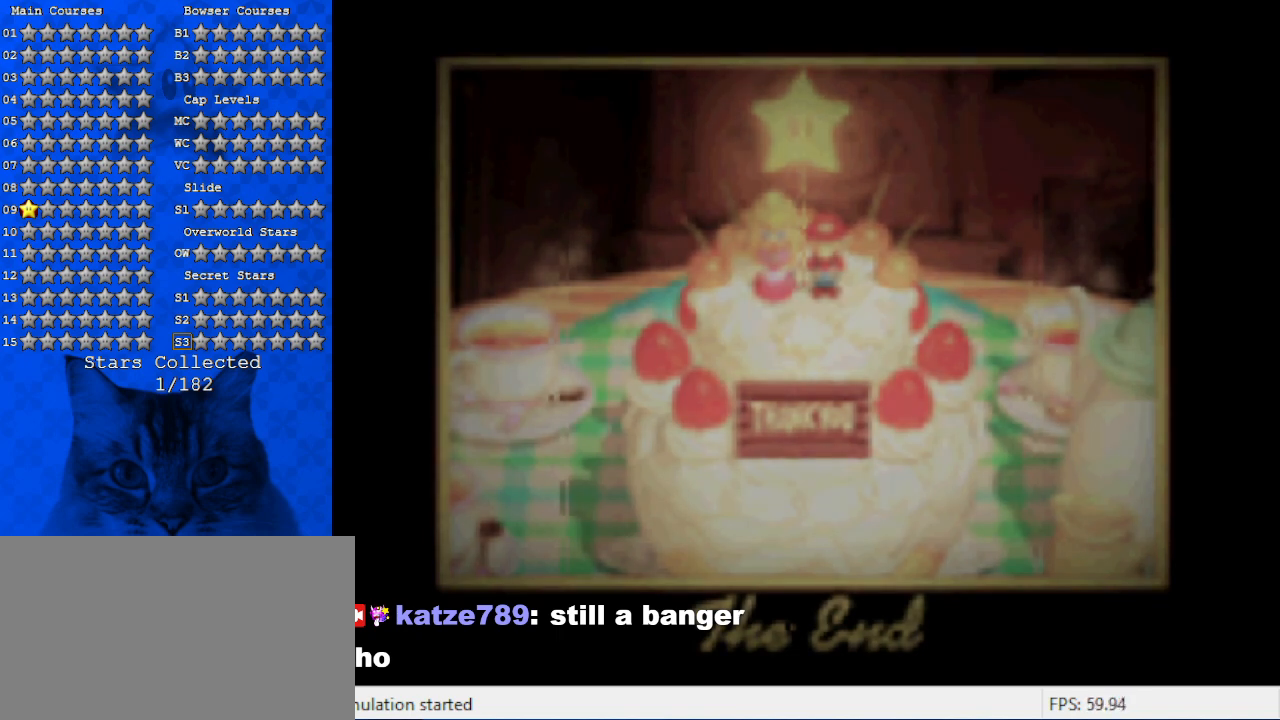
{"keys": [], "events": [[33, "return", "down"], [133, "return", "up"]]}